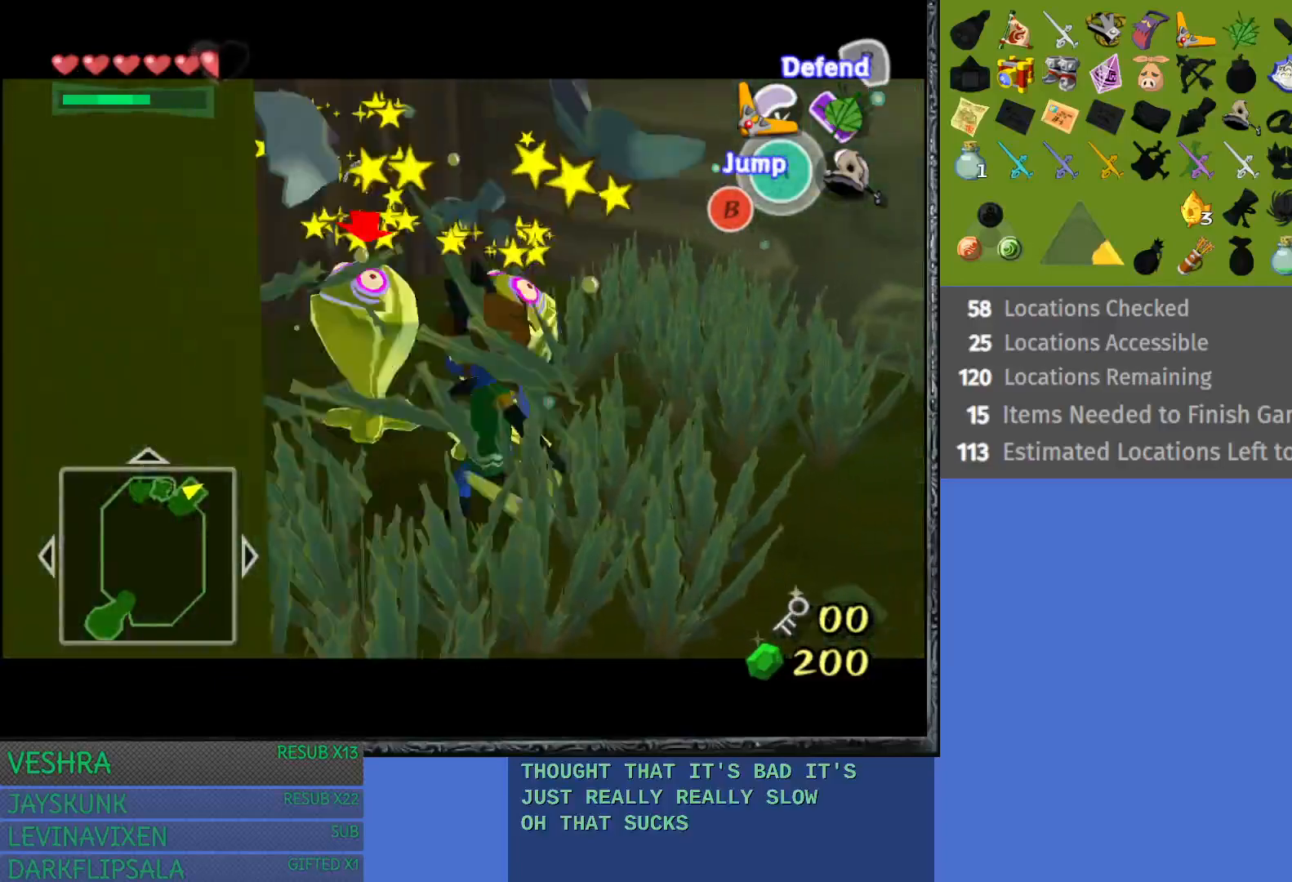
Gameplay with a controller (PlayStation layout); each line is a JSON object with the inputs held at the frame after it. "events" lists button and stick changes between this image and that frame as [ms after this image, input, new state], when the widget could be followed in between.
{"buttons": [], "left_stick": "right", "right_stick": "center", "events": [[17, "CIRCLE", "up"], [17, "left_stick", "up-left"], [83, "CIRCLE", "down"], [100, "left_stick", "down-left"], [150, "left_stick", "down-right"], [167, "CIRCLE", "up"], [250, "CIRCLE", "down"], [283, "left_stick", "left"], [333, "CIRCLE", "up"], [367, "left_stick", "down"], [383, "CIRCLE", "down"], [450, "CIRCLE", "up"], [450, "left_stick", "right"]]}
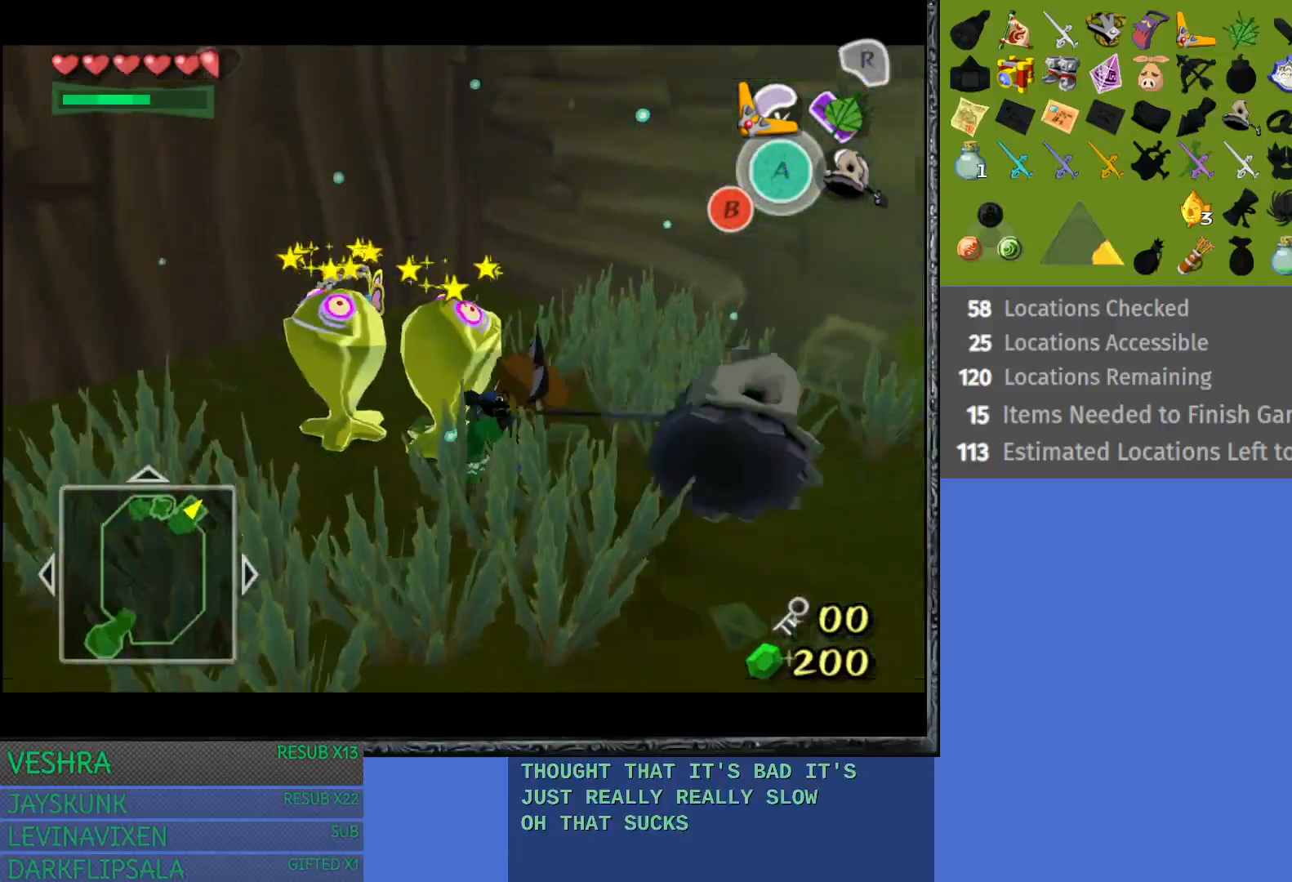
{"buttons": [], "left_stick": "center", "right_stick": "center", "events": [[33, "CIRCLE", "down"], [33, "left_stick", "up"], [100, "left_stick", "left"], [117, "CIRCLE", "up"], [150, "left_stick", "center"]]}
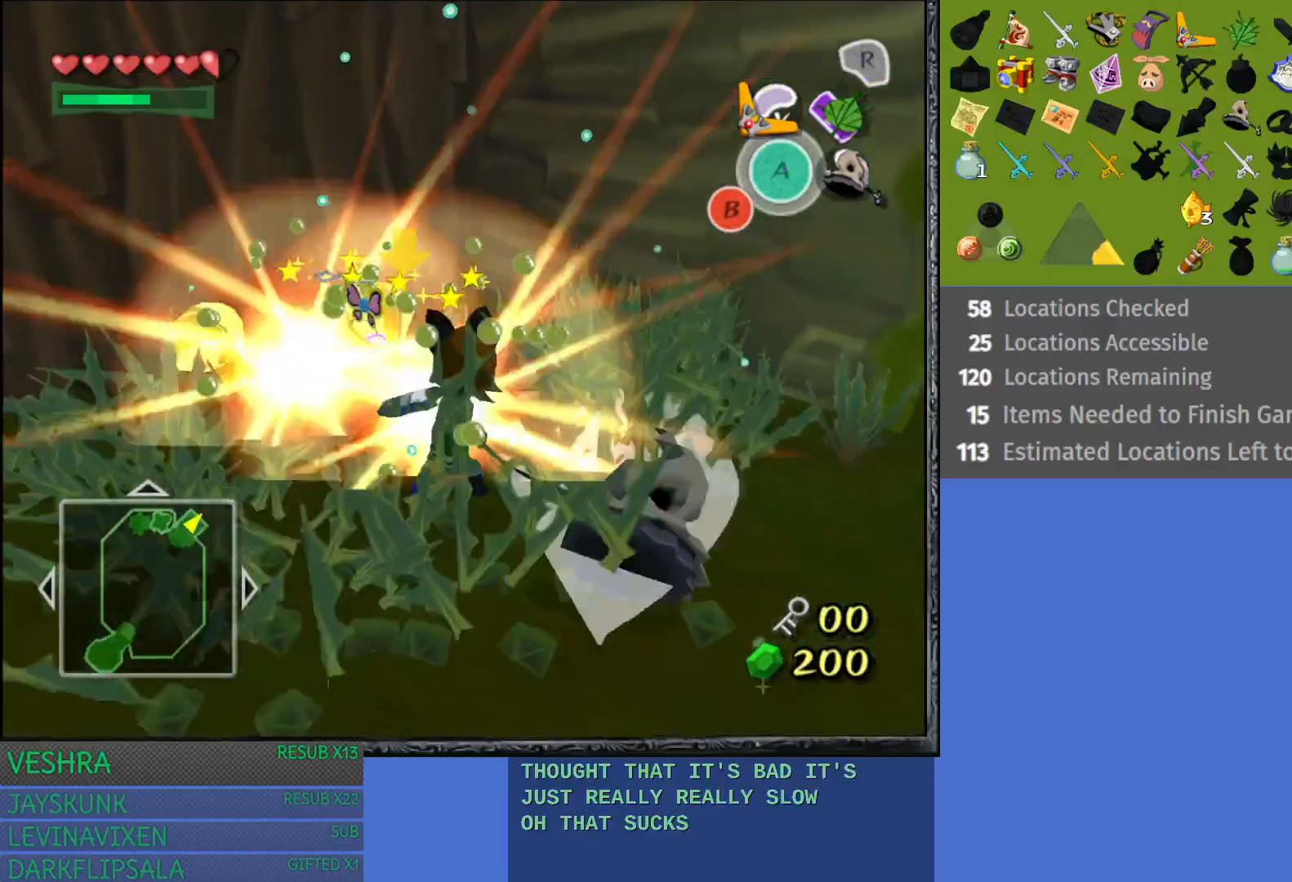
{"buttons": [], "left_stick": "center", "right_stick": "center", "events": []}
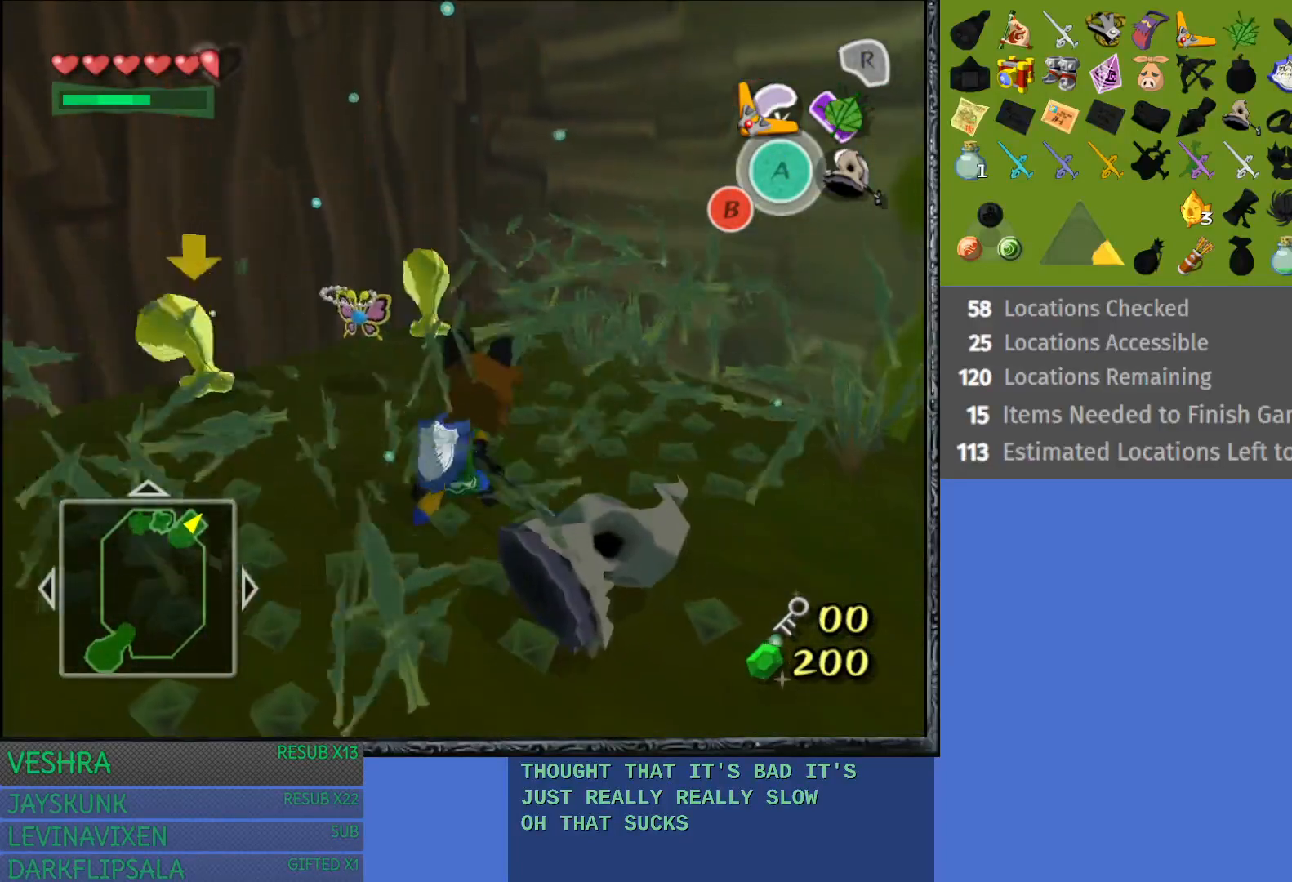
{"buttons": [], "left_stick": "up", "right_stick": "center", "events": [[200, "left_stick", "up-left"], [467, "left_stick", "up"]]}
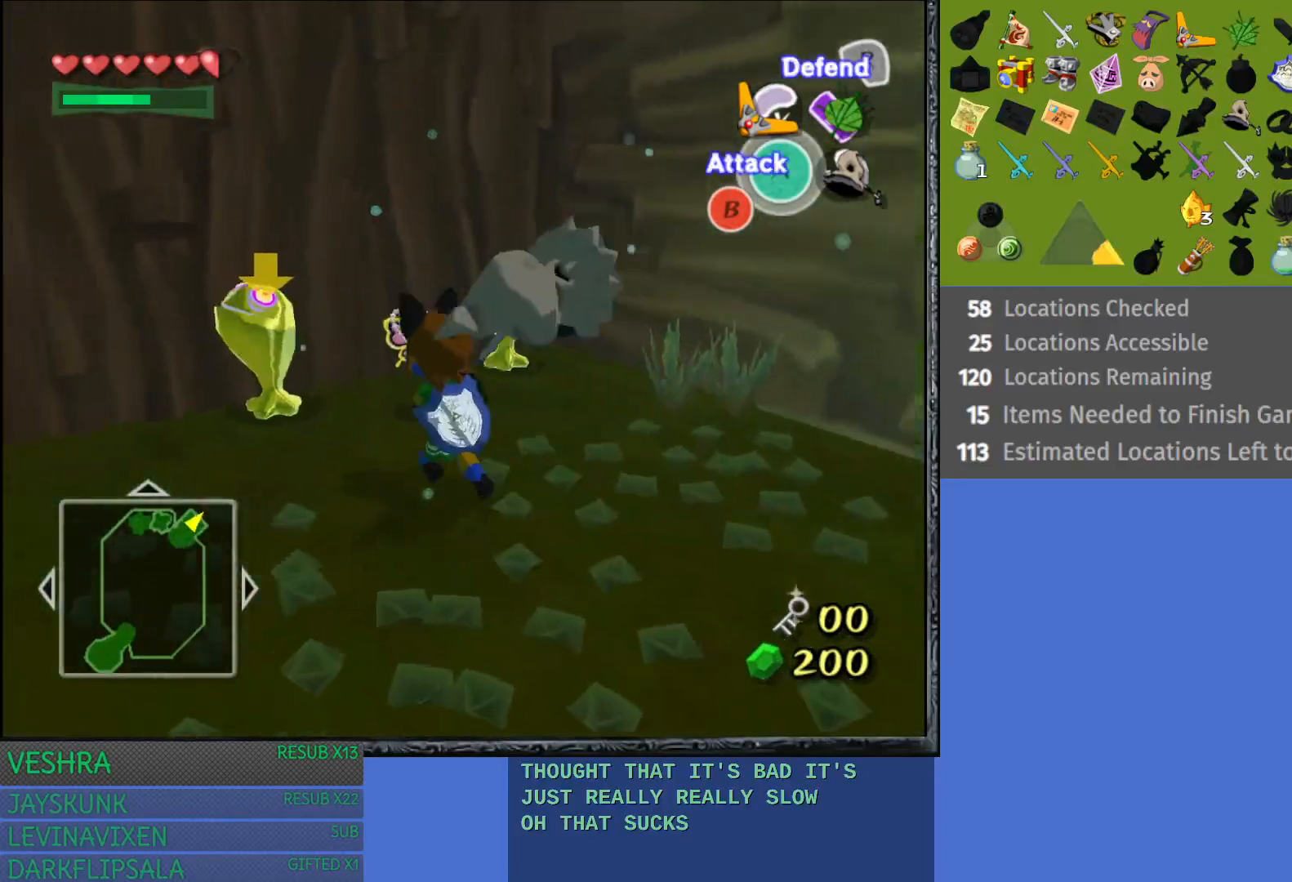
{"buttons": [], "left_stick": "up", "right_stick": "center", "events": []}
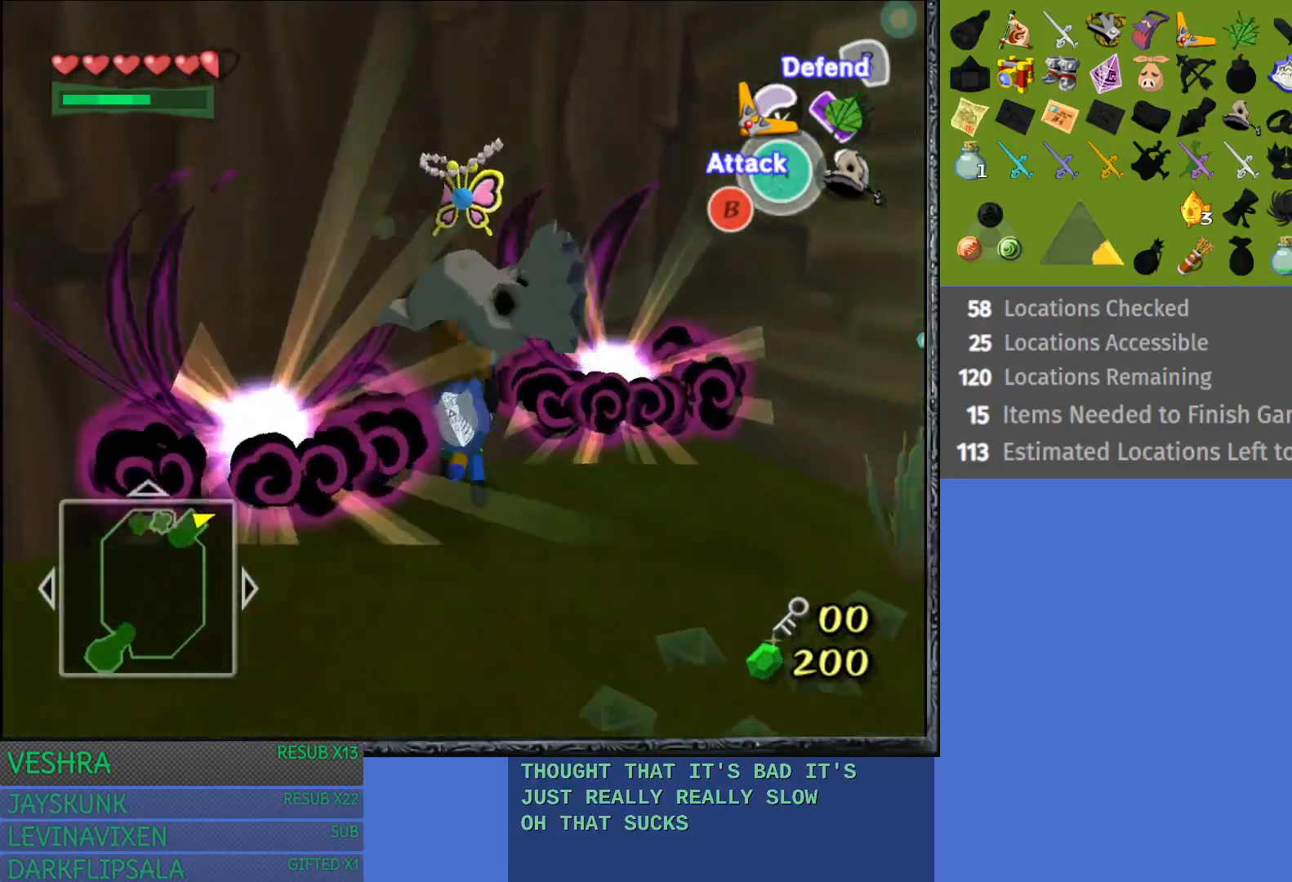
{"buttons": [], "left_stick": "down", "right_stick": "center", "events": [[17, "left_stick", "center"], [167, "left_stick", "down"]]}
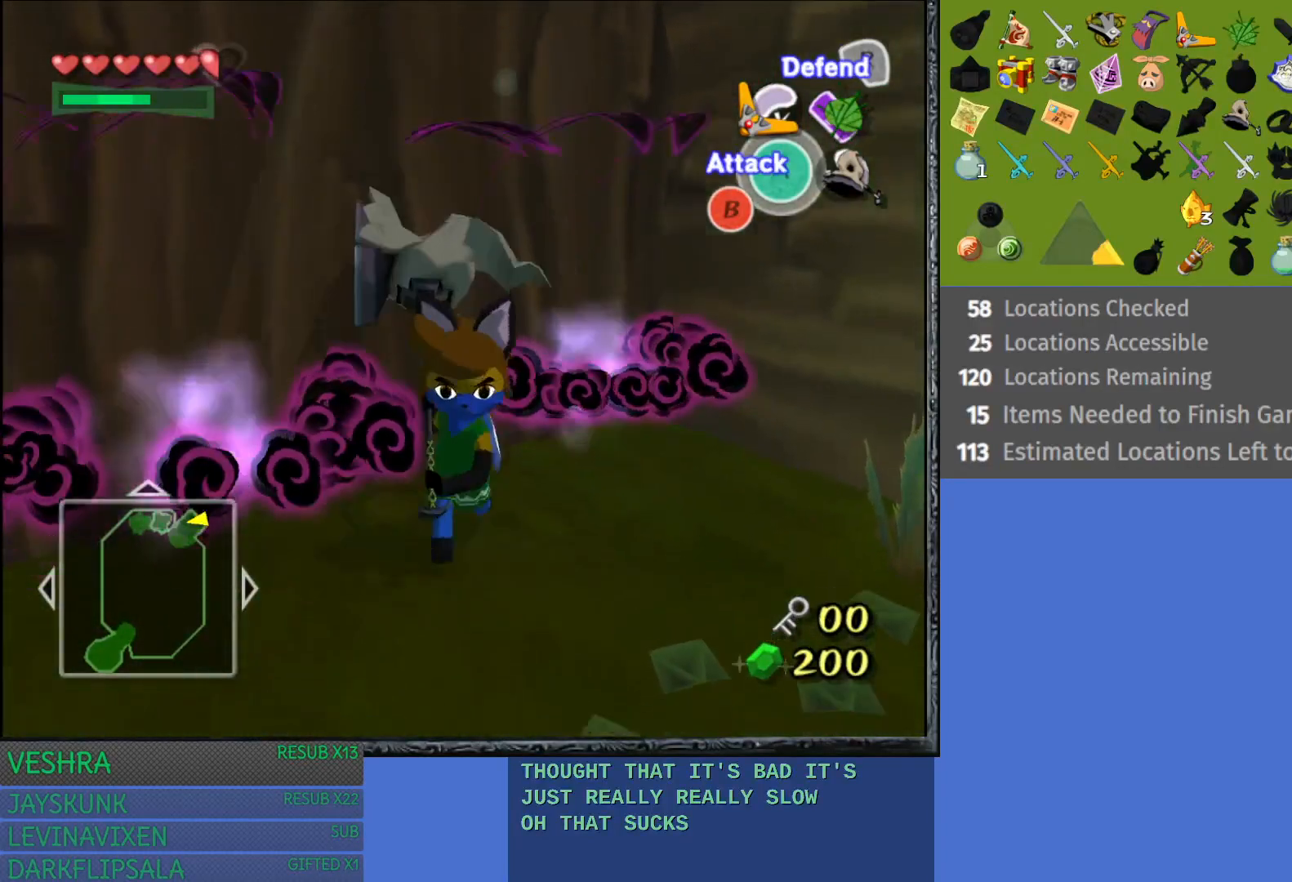
{"buttons": [], "left_stick": "left", "right_stick": "center", "events": [[67, "left_stick", "center"], [433, "left_stick", "left"]]}
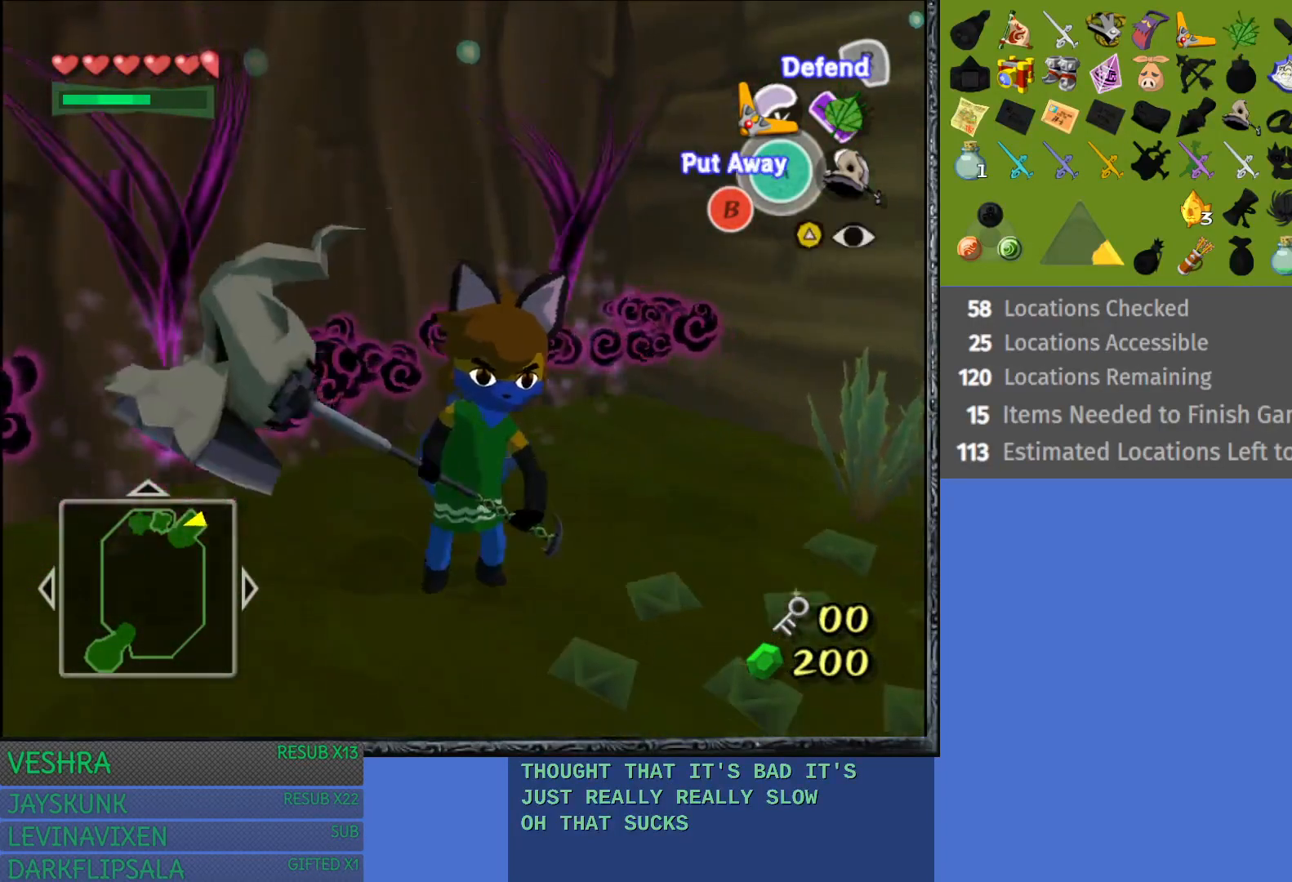
{"buttons": [], "left_stick": "center", "right_stick": "center", "events": [[350, "left_stick", "center"]]}
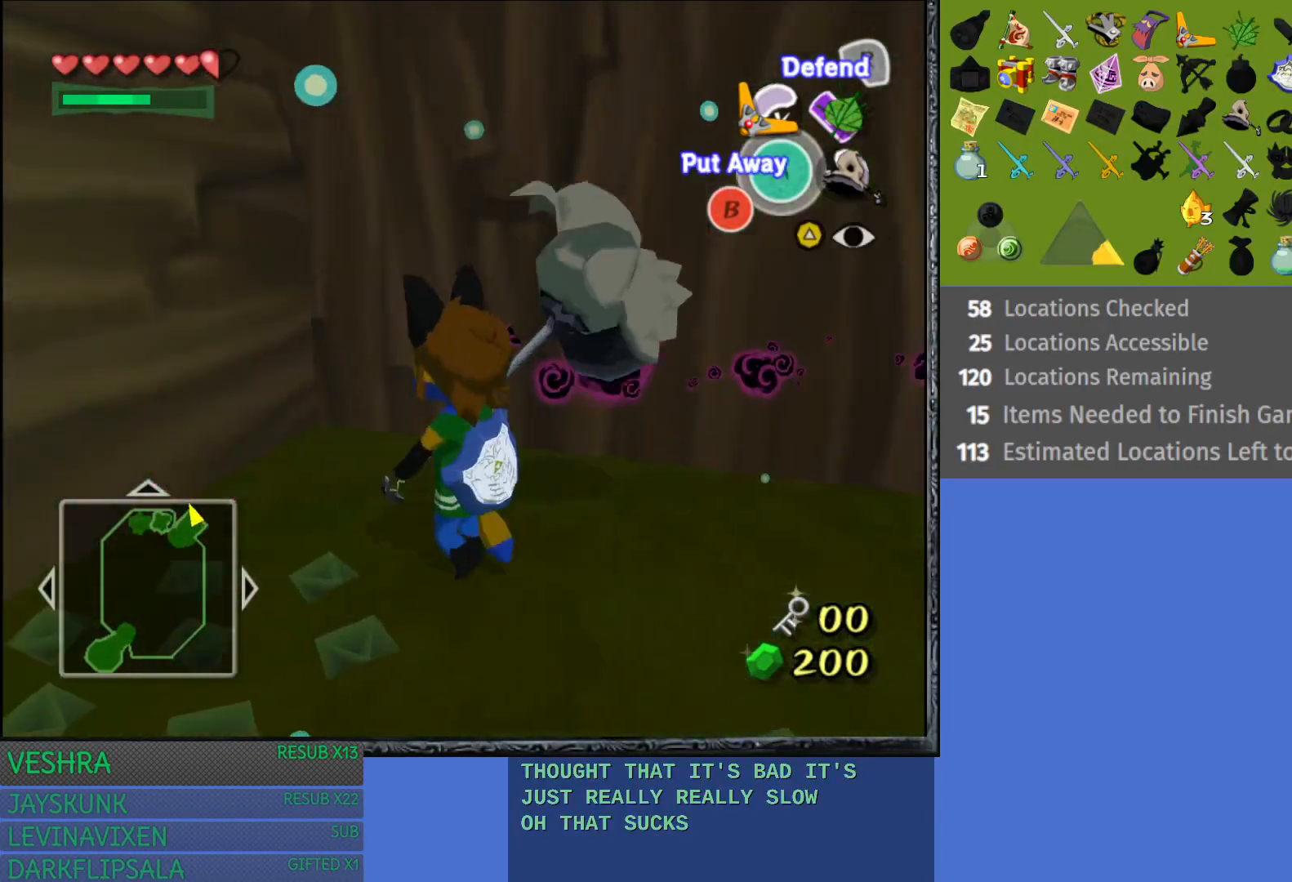
{"buttons": [], "left_stick": "right", "right_stick": "center", "events": [[67, "left_stick", "right"]]}
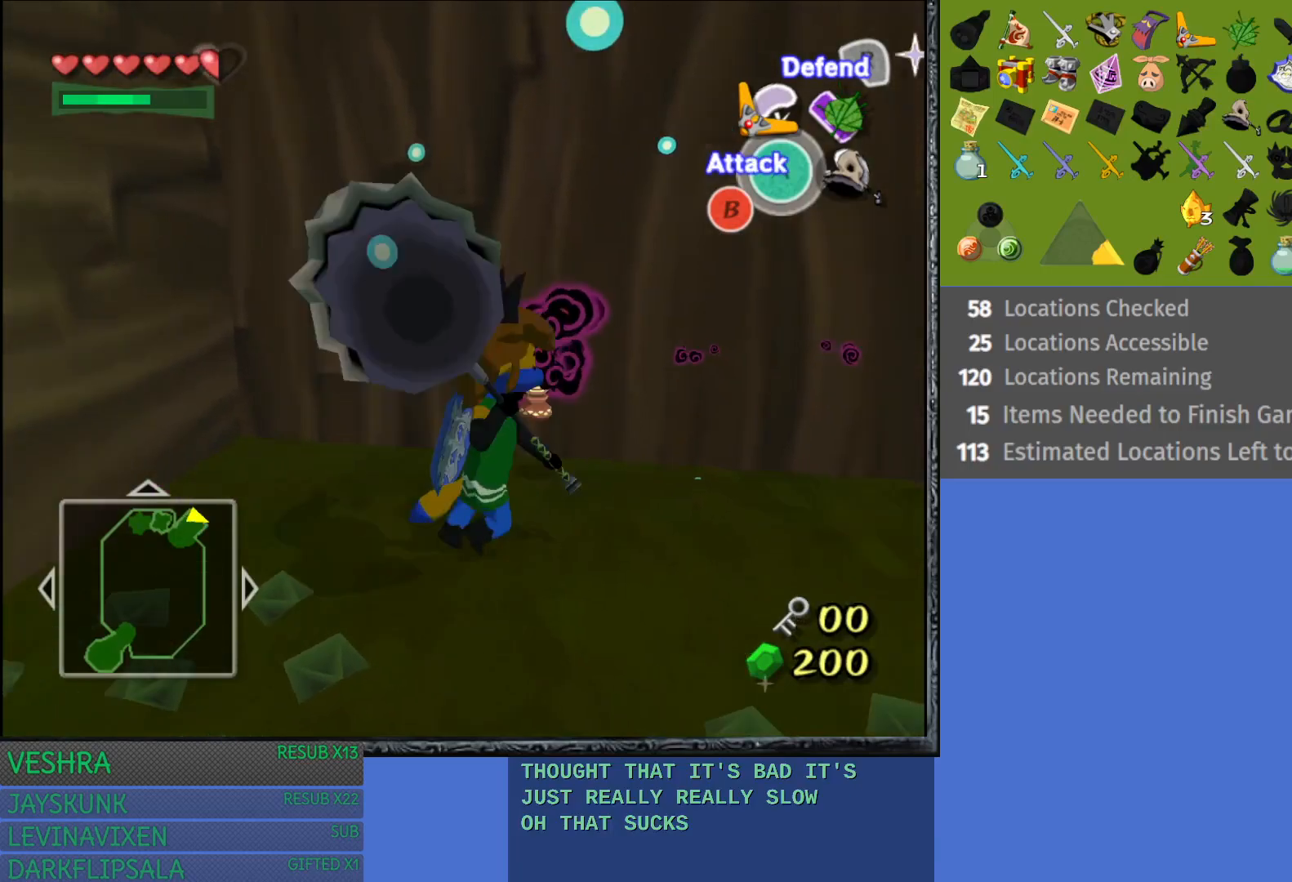
{"buttons": [], "left_stick": "right", "right_stick": "center", "events": [[100, "left_stick", "up"], [350, "left_stick", "right"]]}
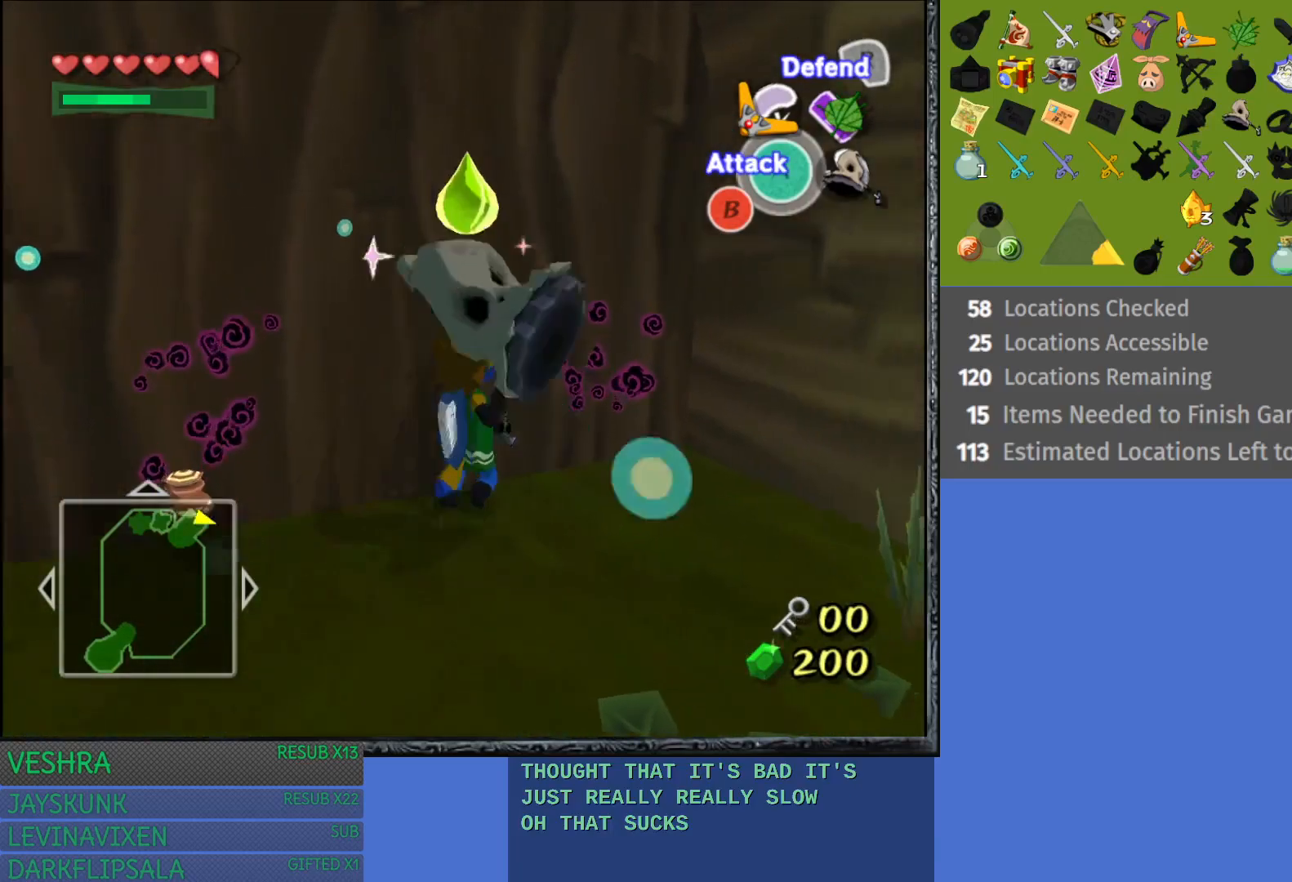
{"buttons": [], "left_stick": "left", "right_stick": "center", "events": [[117, "left_stick", "left"]]}
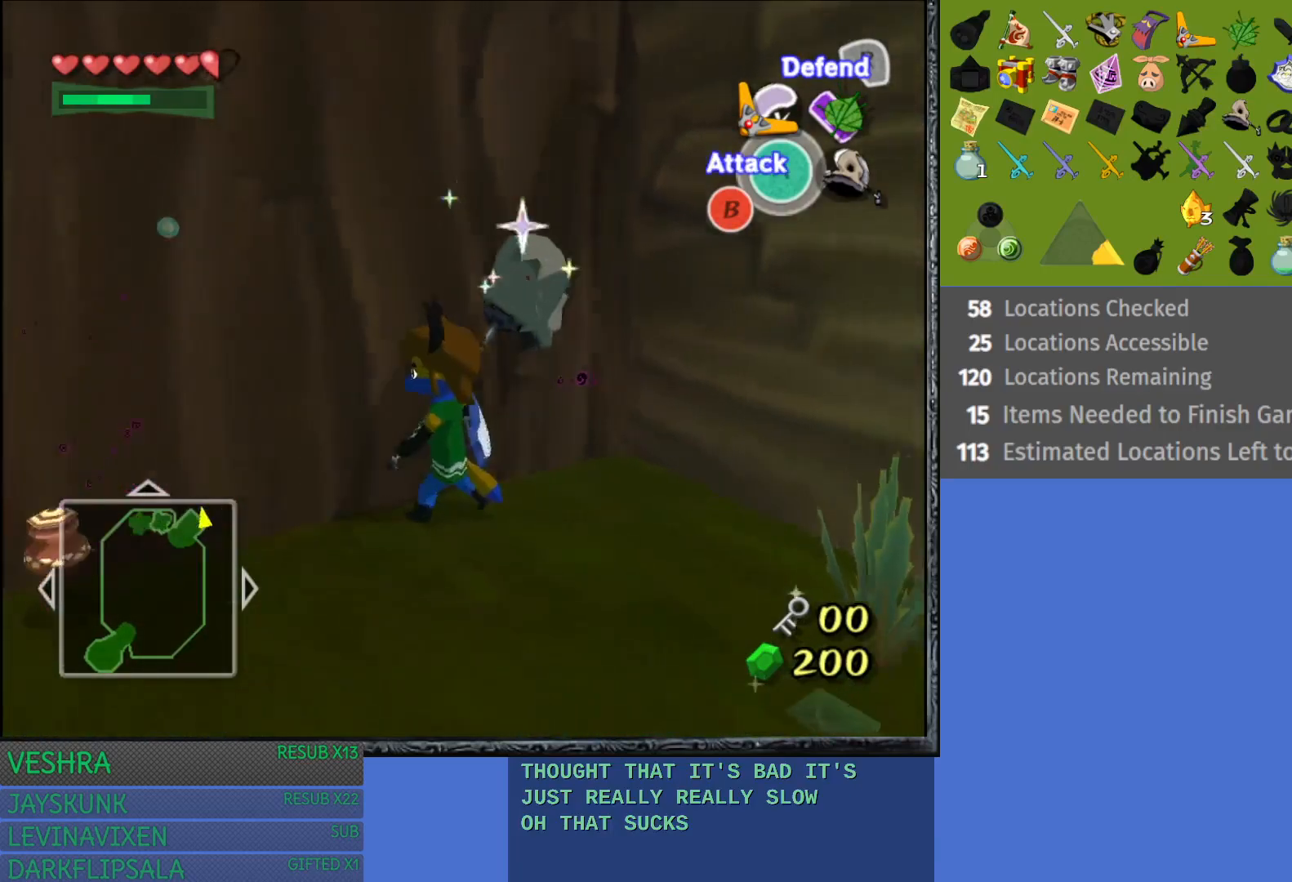
{"buttons": [], "left_stick": "left", "right_stick": "center", "events": []}
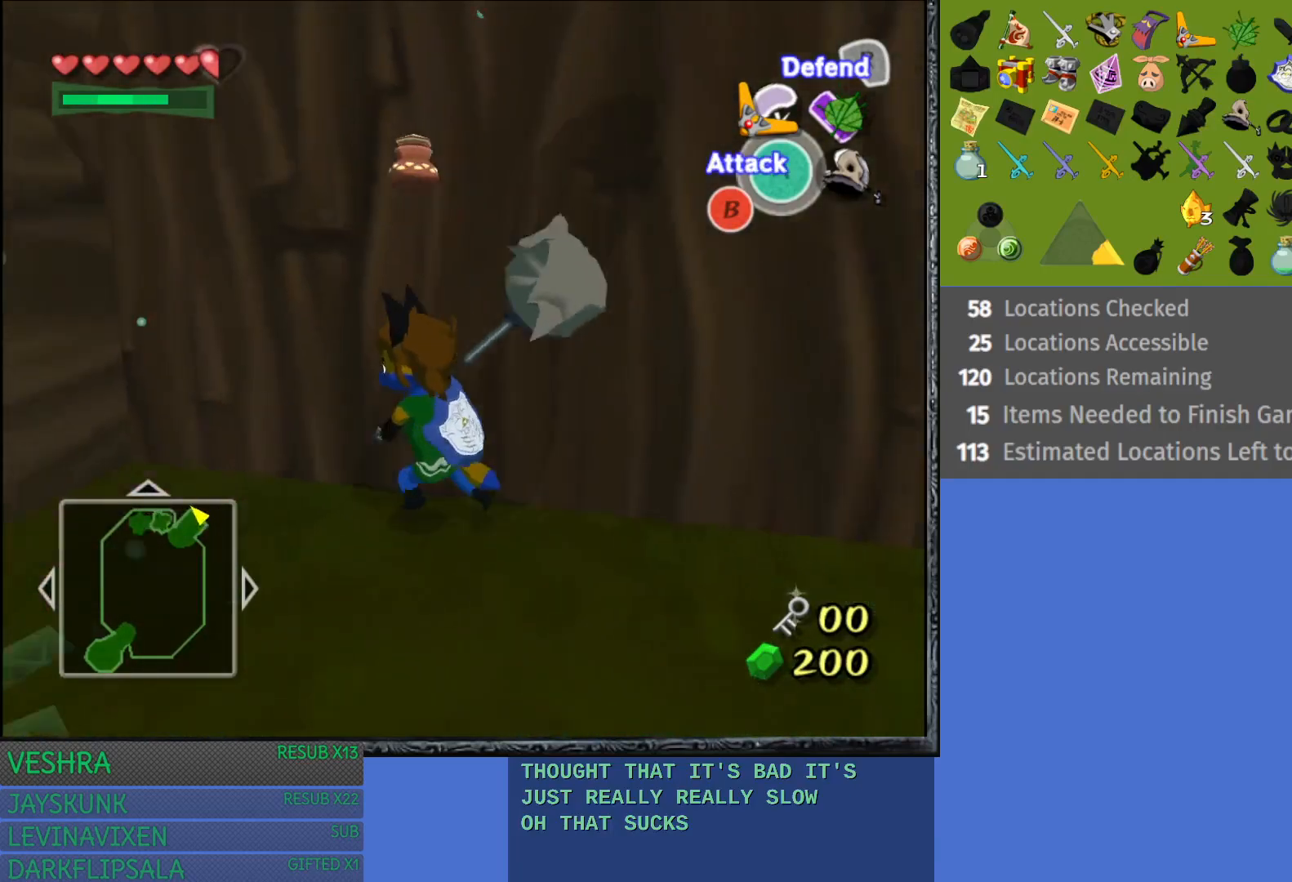
{"buttons": [], "left_stick": "down-left", "right_stick": "center", "events": [[17, "left_stick", "down-left"]]}
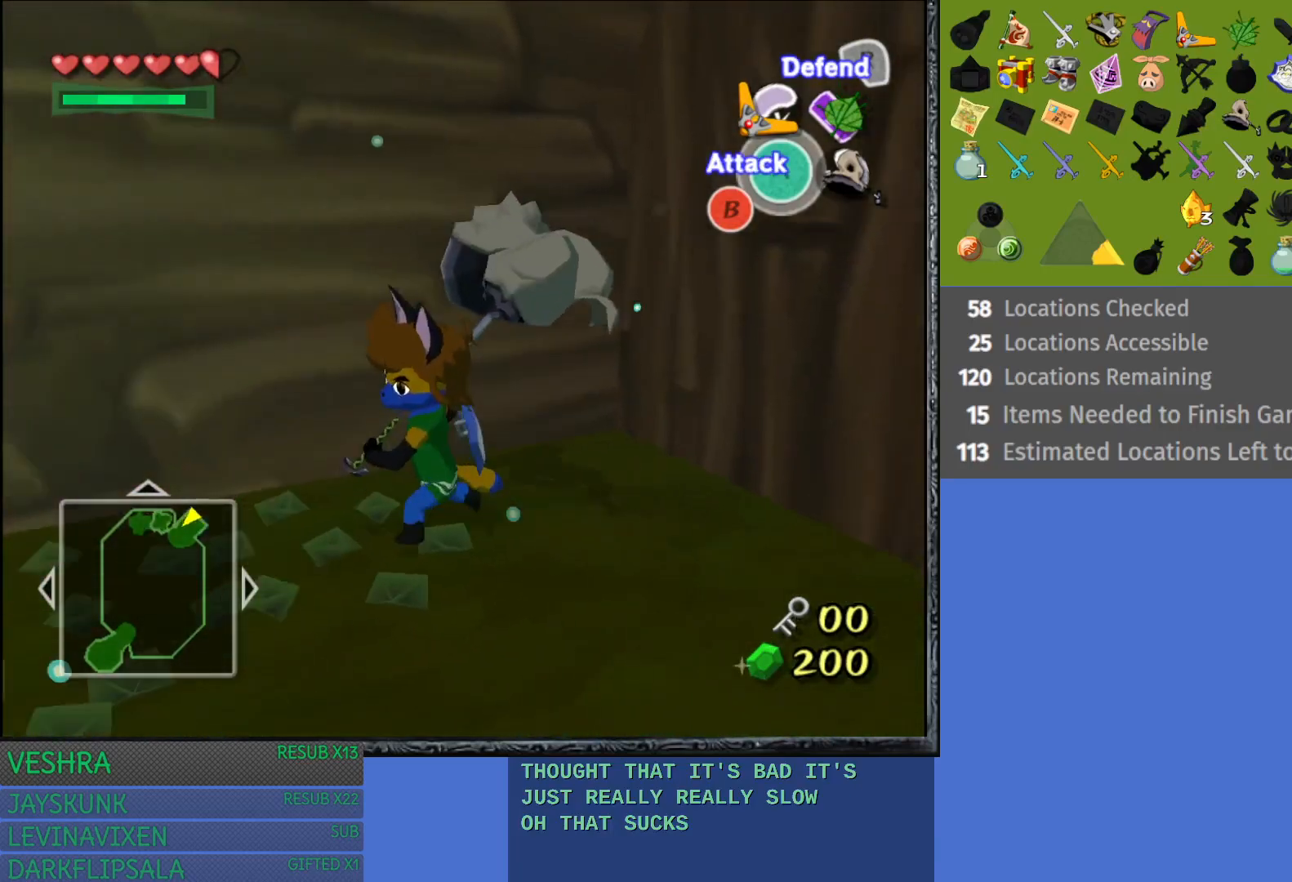
{"buttons": [], "left_stick": "left", "right_stick": "center", "events": [[183, "left_stick", "left"]]}
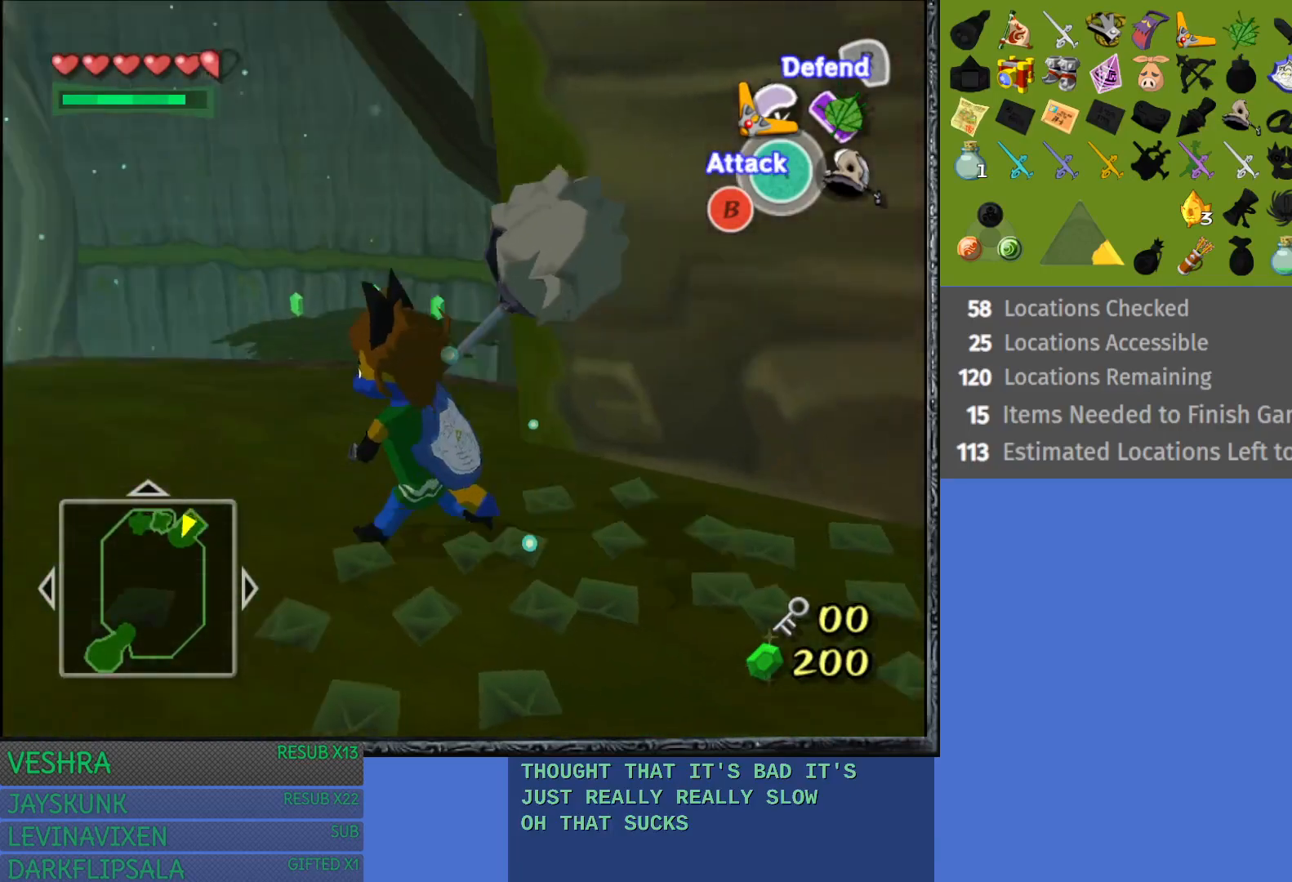
{"buttons": [], "left_stick": "up", "right_stick": "center", "events": [[283, "left_stick", "up"]]}
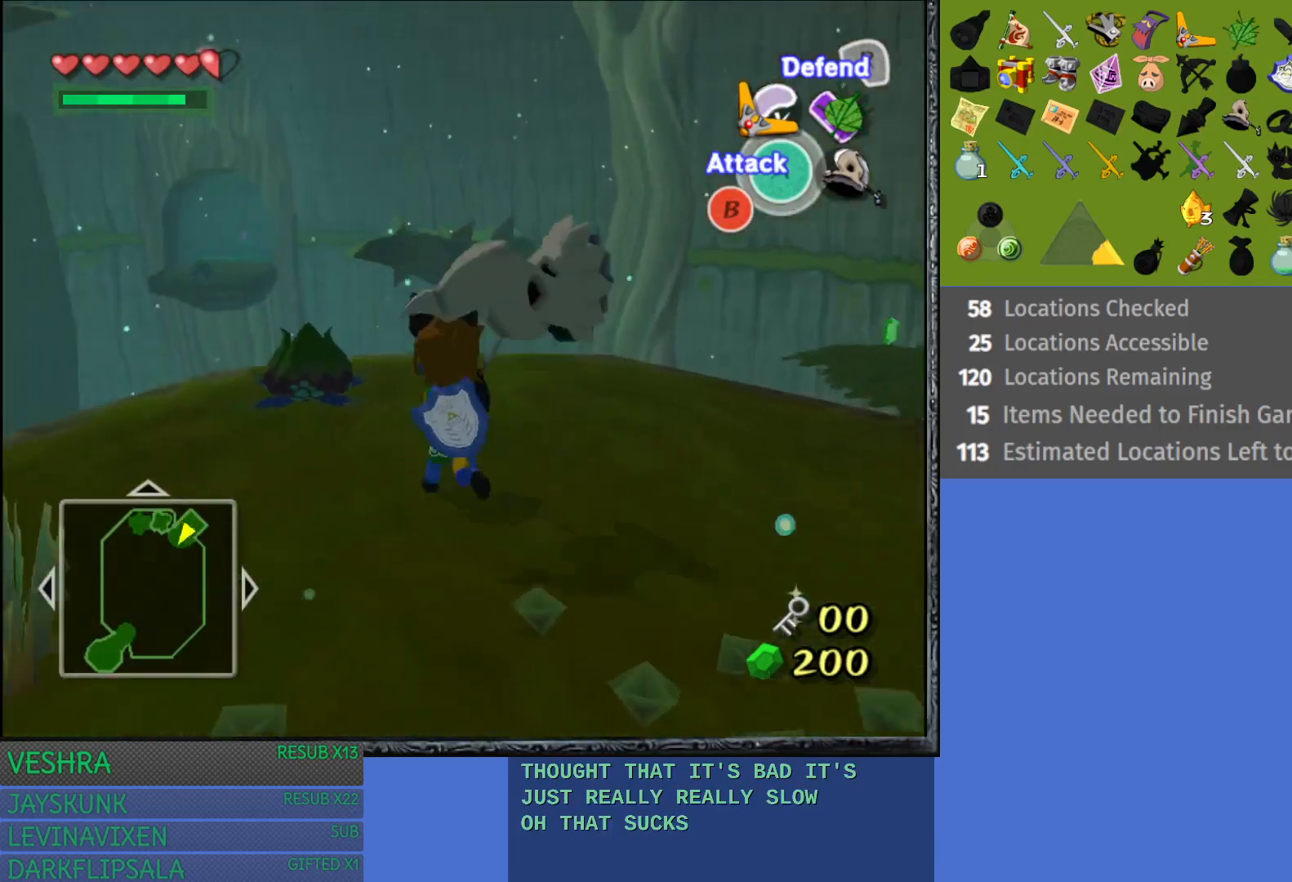
{"buttons": [], "left_stick": "up-left", "right_stick": "center", "events": [[117, "left_stick", "center"], [250, "left_stick", "up-left"]]}
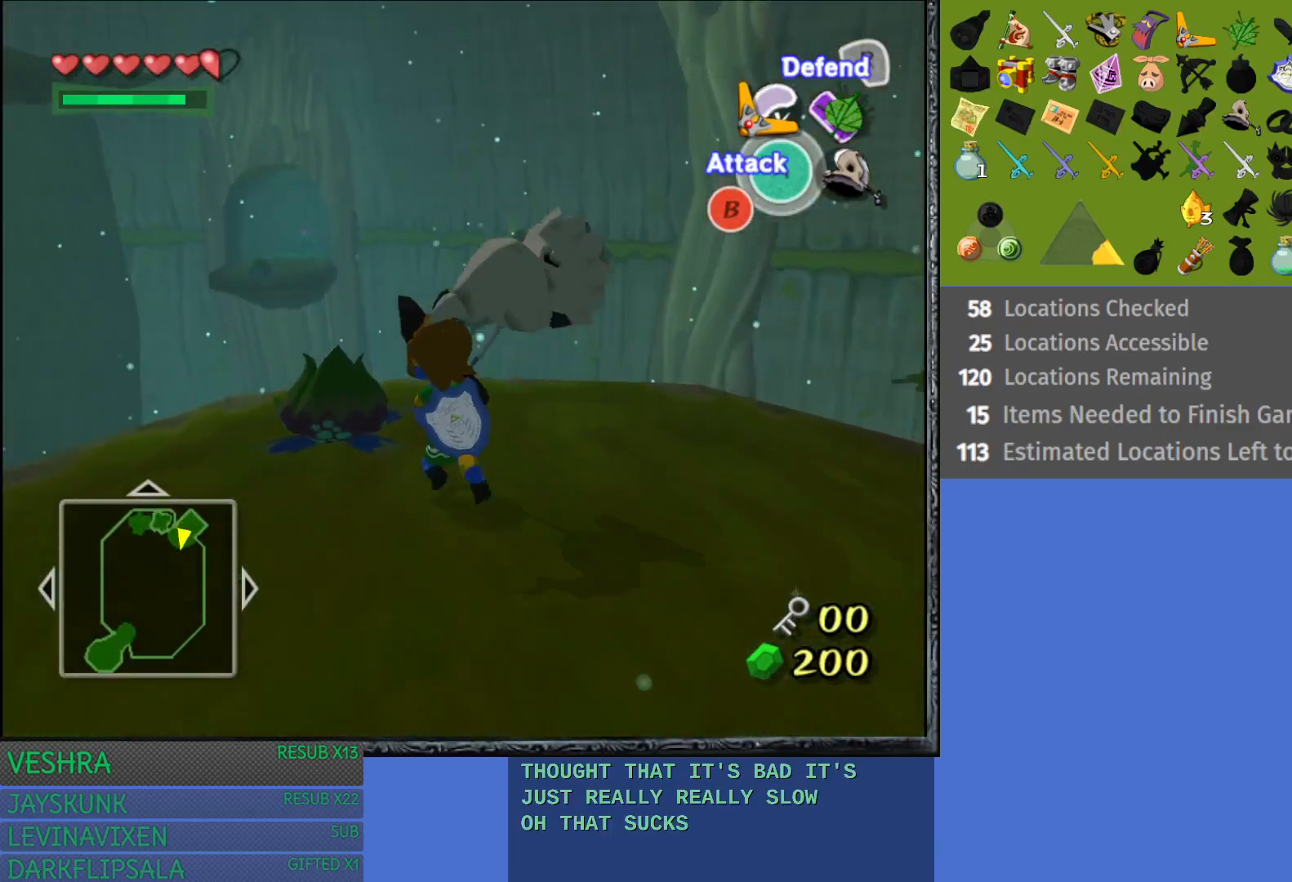
{"buttons": [], "left_stick": "center", "right_stick": "center", "events": [[217, "left_stick", "center"]]}
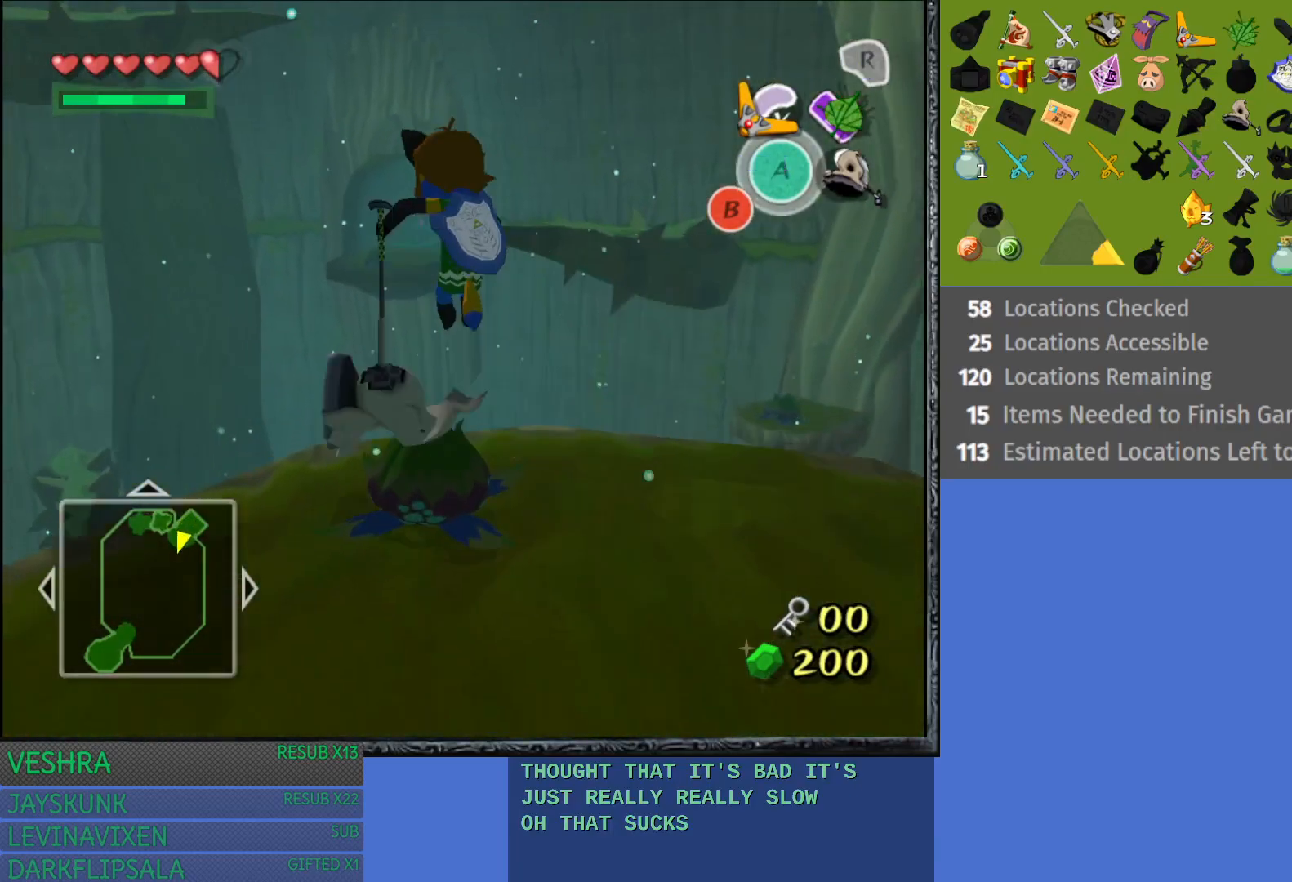
{"buttons": [], "left_stick": "center", "right_stick": "center", "events": []}
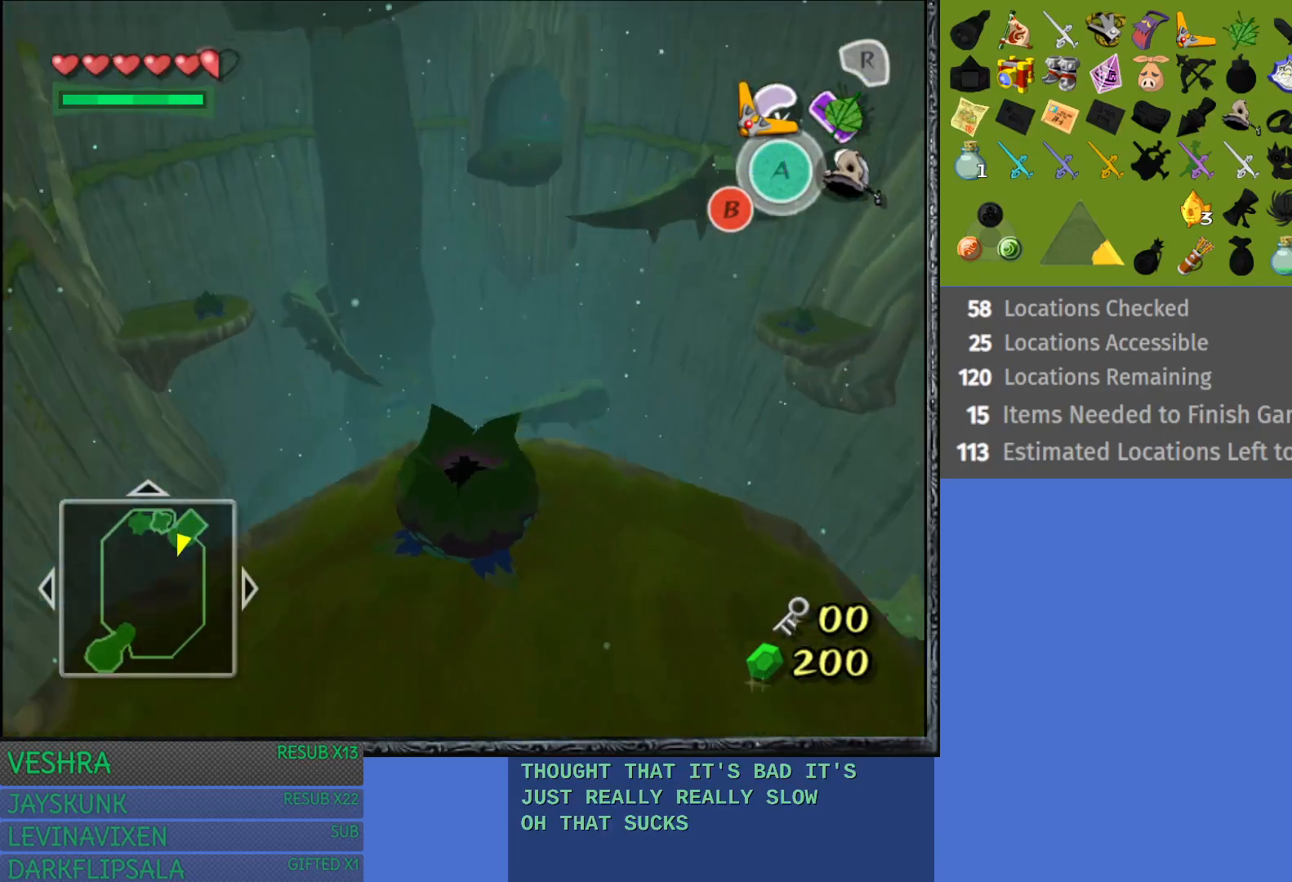
{"buttons": [], "left_stick": "right", "right_stick": "center", "events": [[417, "left_stick", "right"]]}
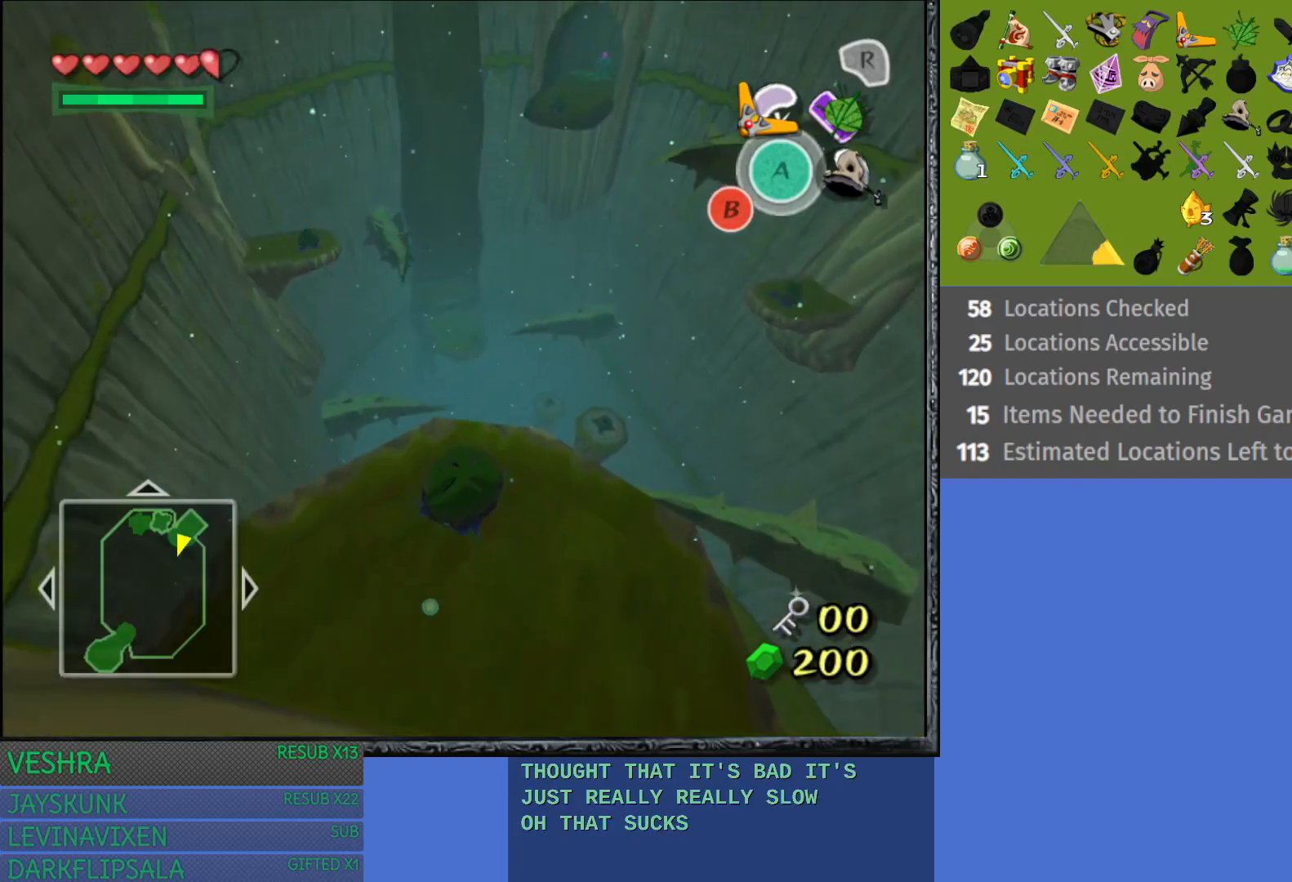
{"buttons": [], "left_stick": "up", "right_stick": "center", "events": [[133, "left_stick", "up"]]}
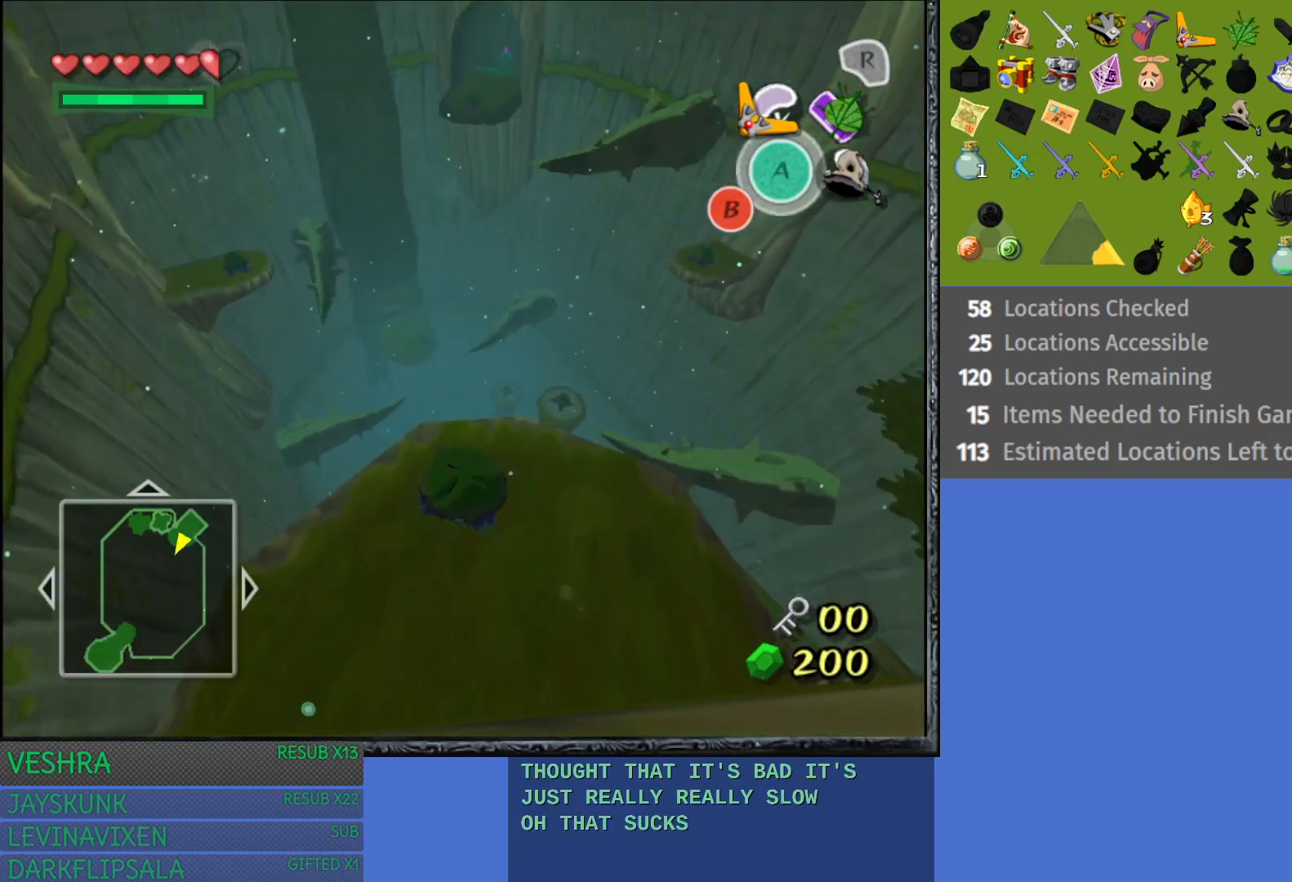
{"buttons": [], "left_stick": "up", "right_stick": "center", "events": []}
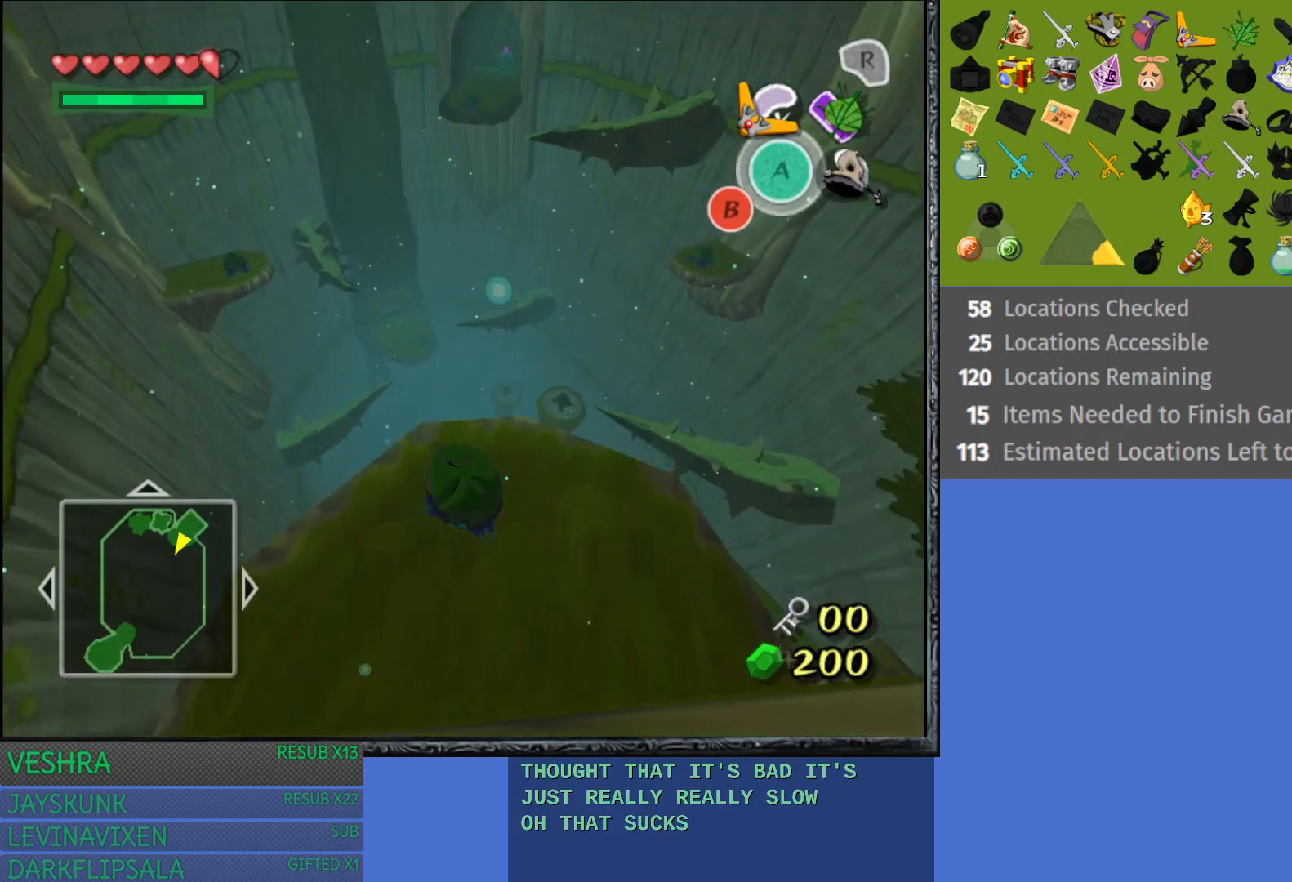
{"buttons": [], "left_stick": "up", "right_stick": "center", "events": []}
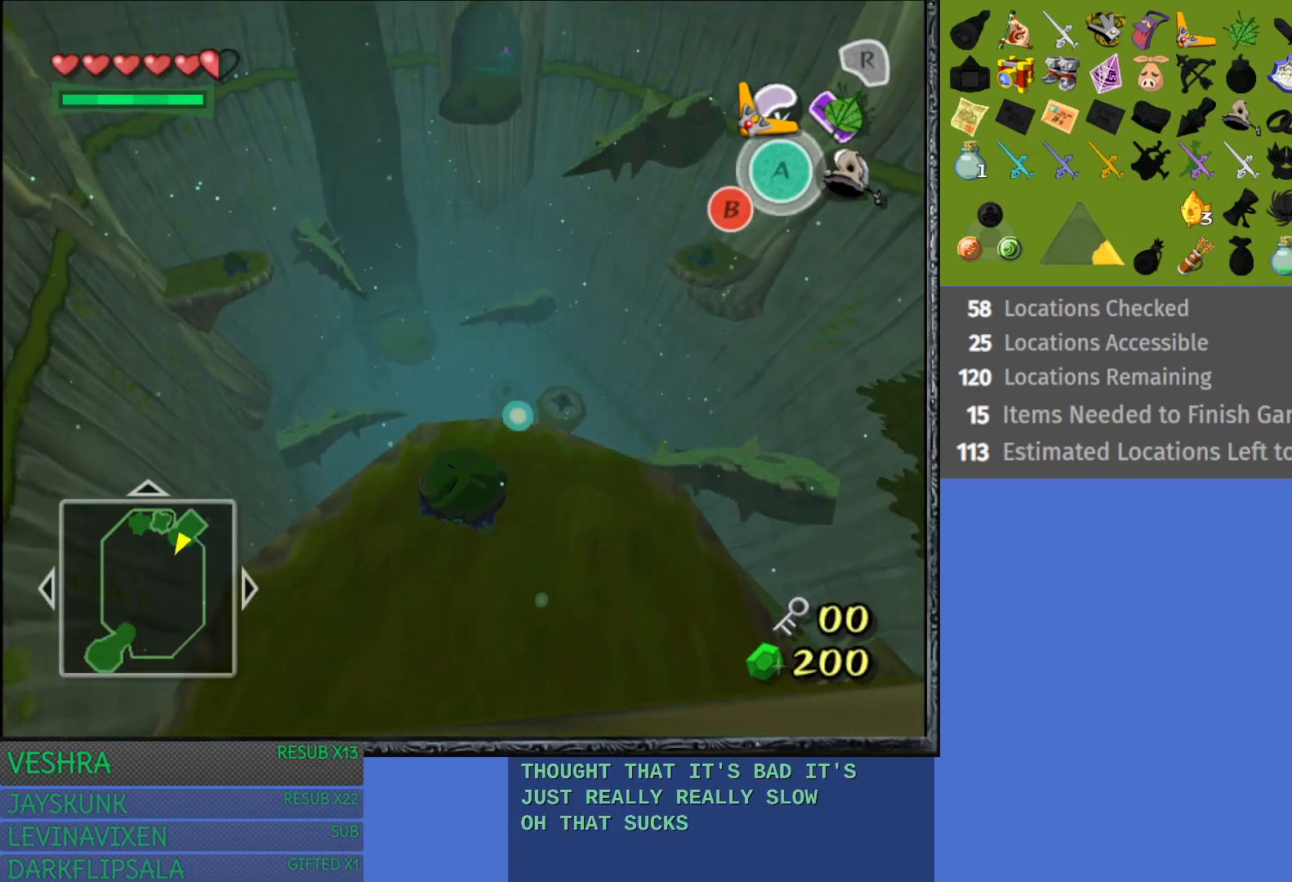
{"buttons": [], "left_stick": "up", "right_stick": "center", "events": []}
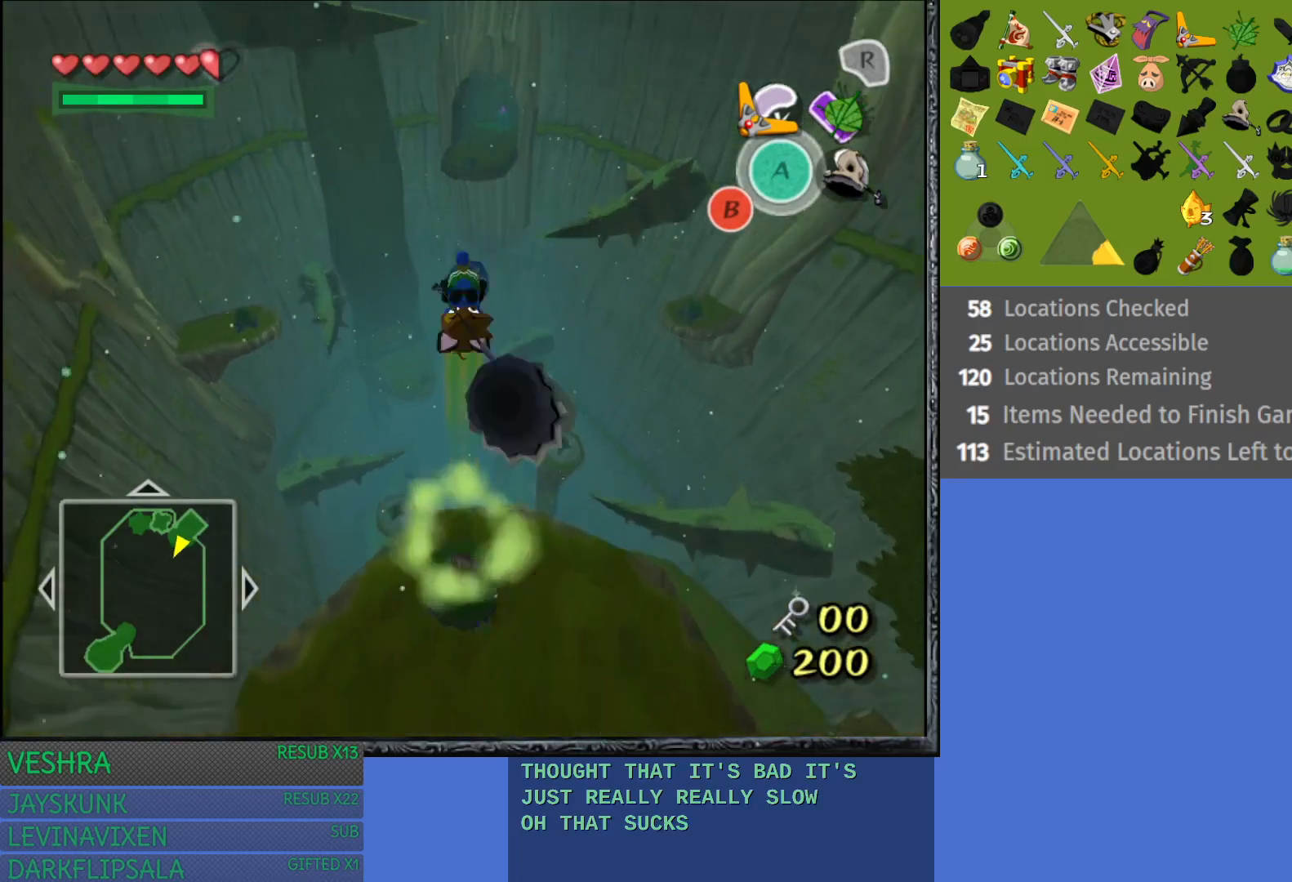
{"buttons": [], "left_stick": "up", "right_stick": "center", "events": []}
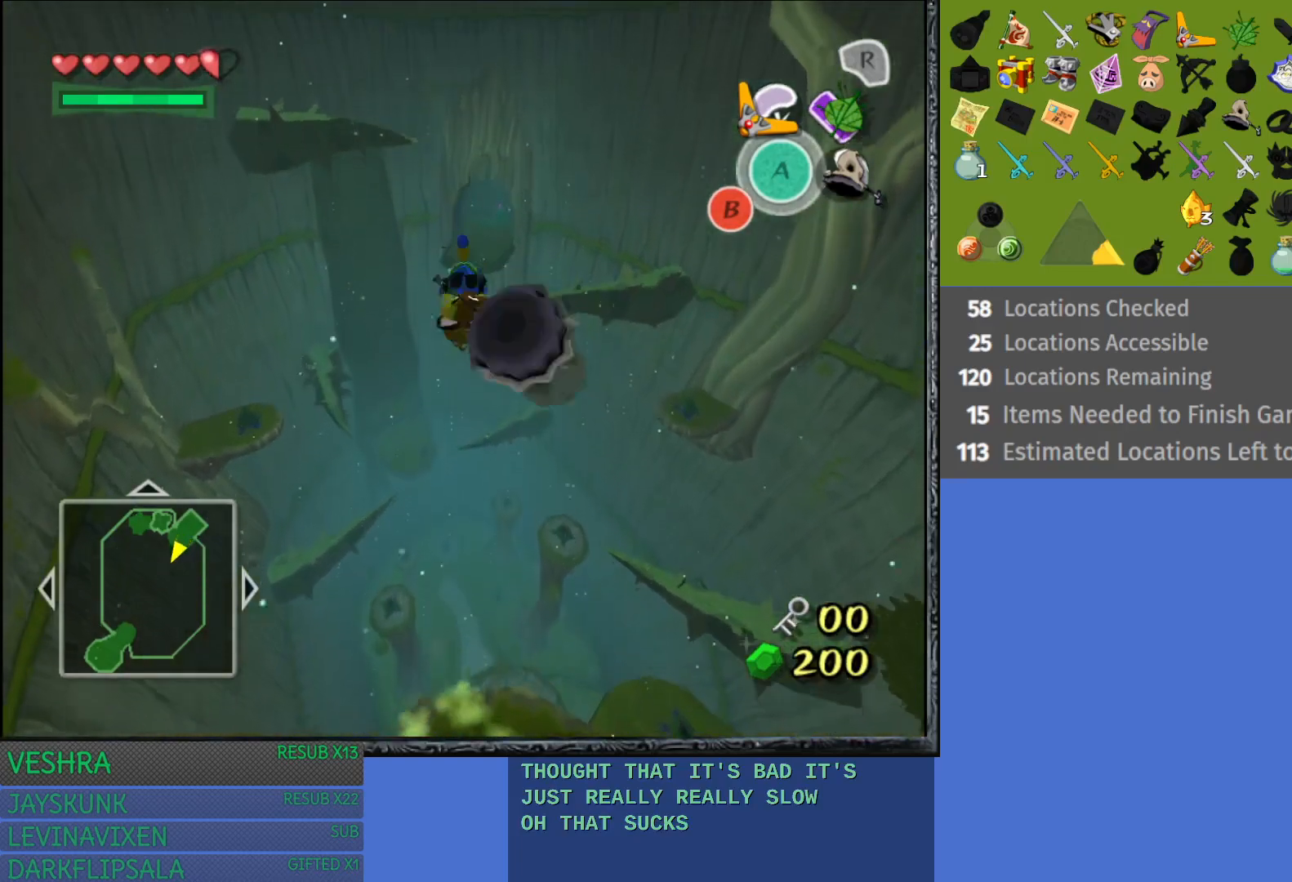
{"buttons": [], "left_stick": "up", "right_stick": "center", "events": [[133, "R1", "down"], [367, "R1", "up"]]}
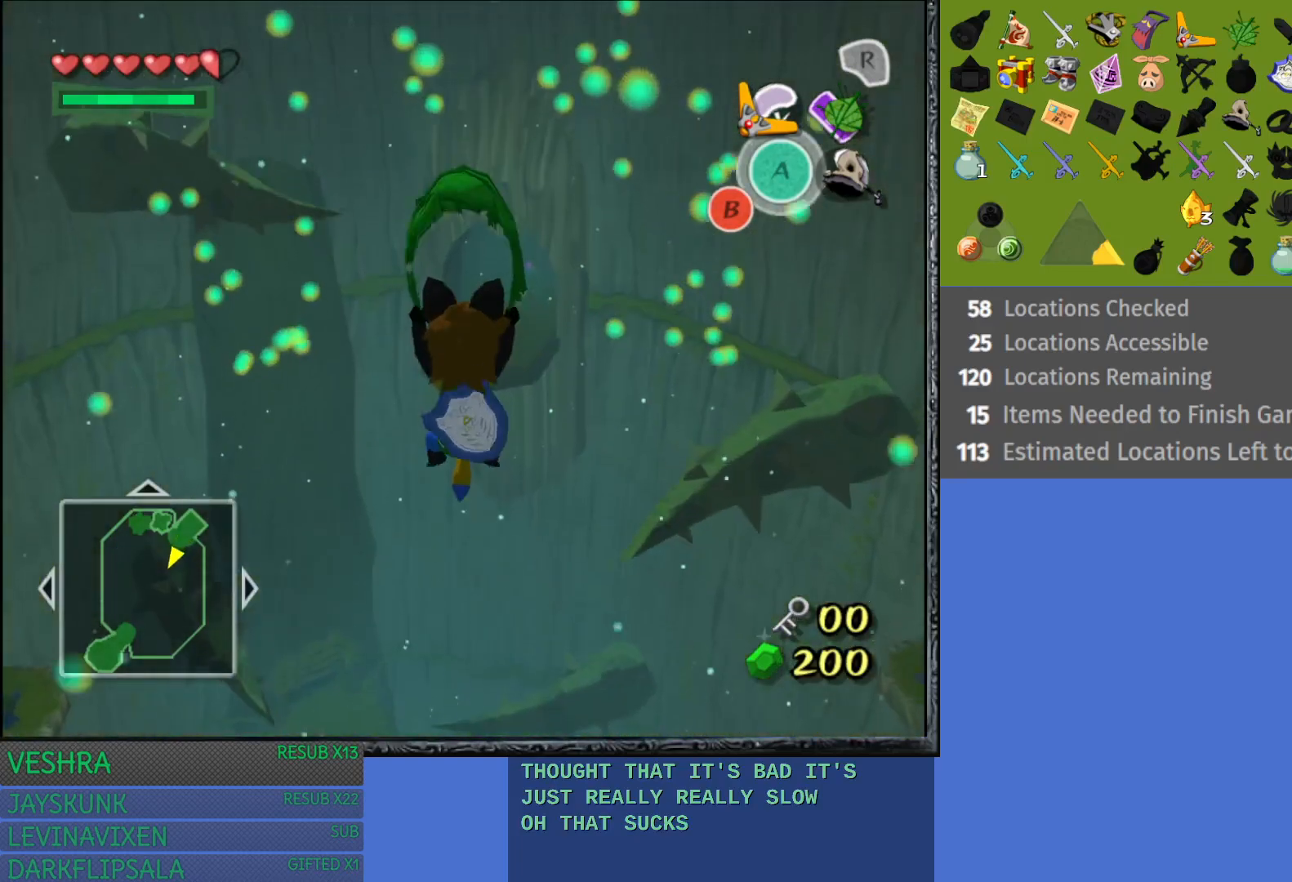
{"buttons": [], "left_stick": "up", "right_stick": "center", "events": []}
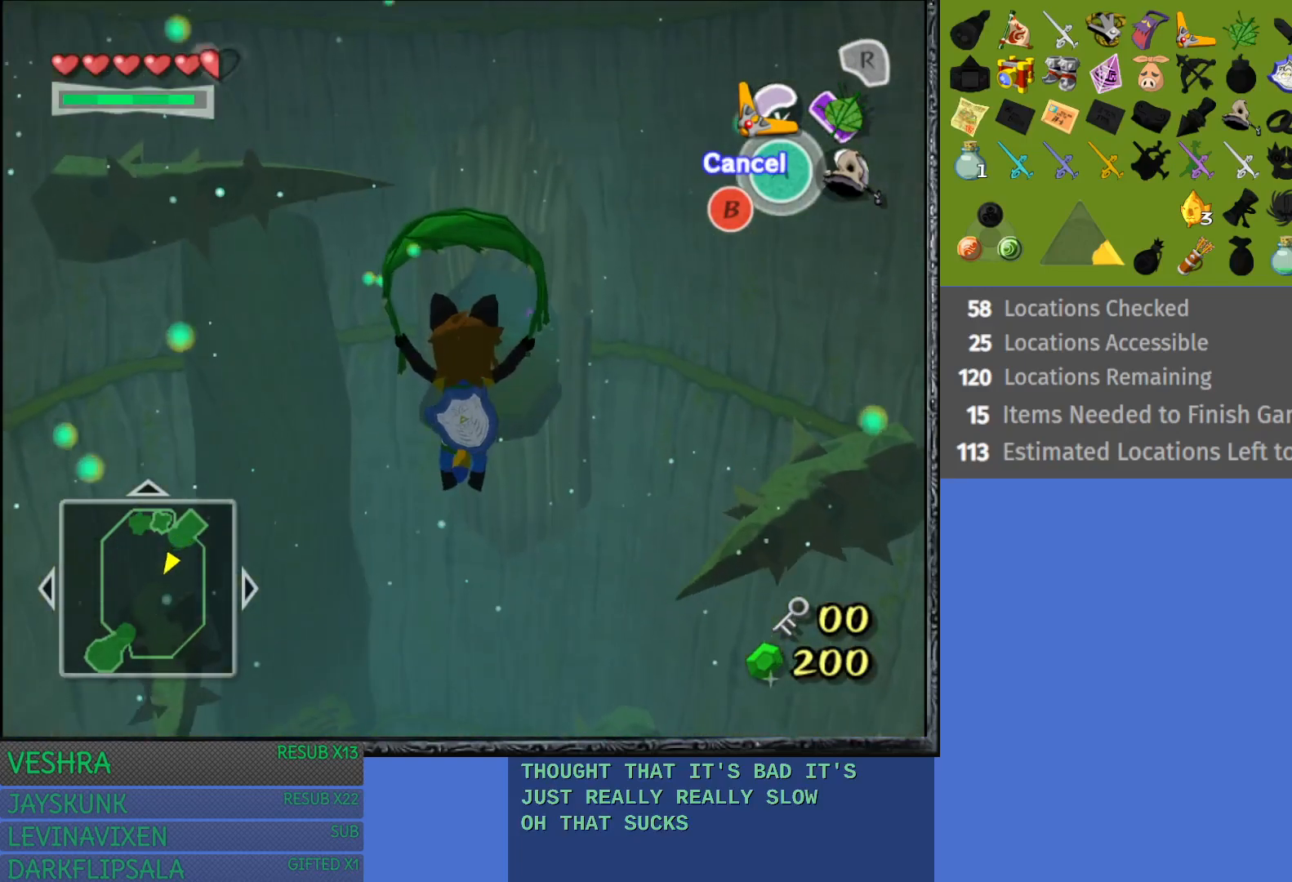
{"buttons": [], "left_stick": "up", "right_stick": "center", "events": []}
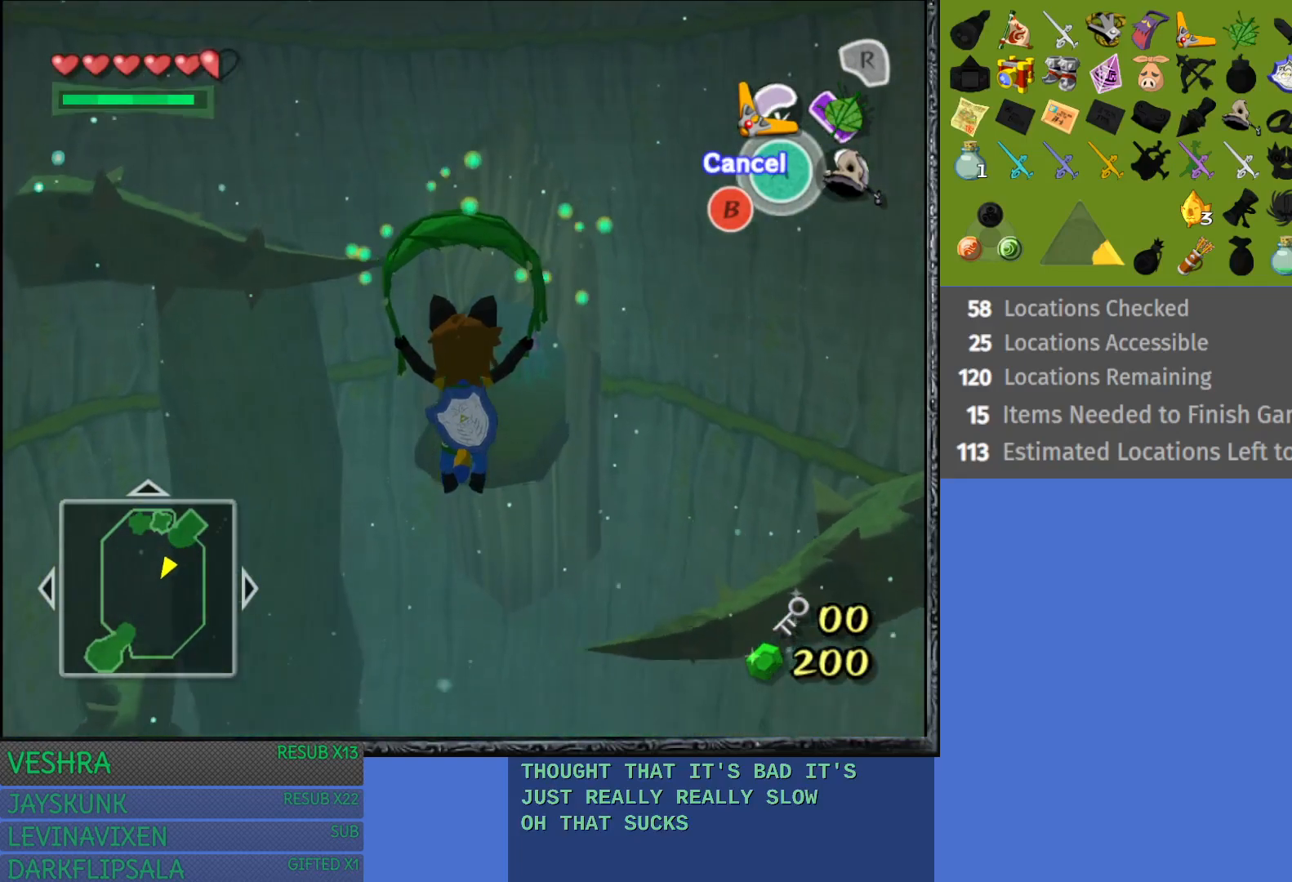
{"buttons": [], "left_stick": "up", "right_stick": "center", "events": []}
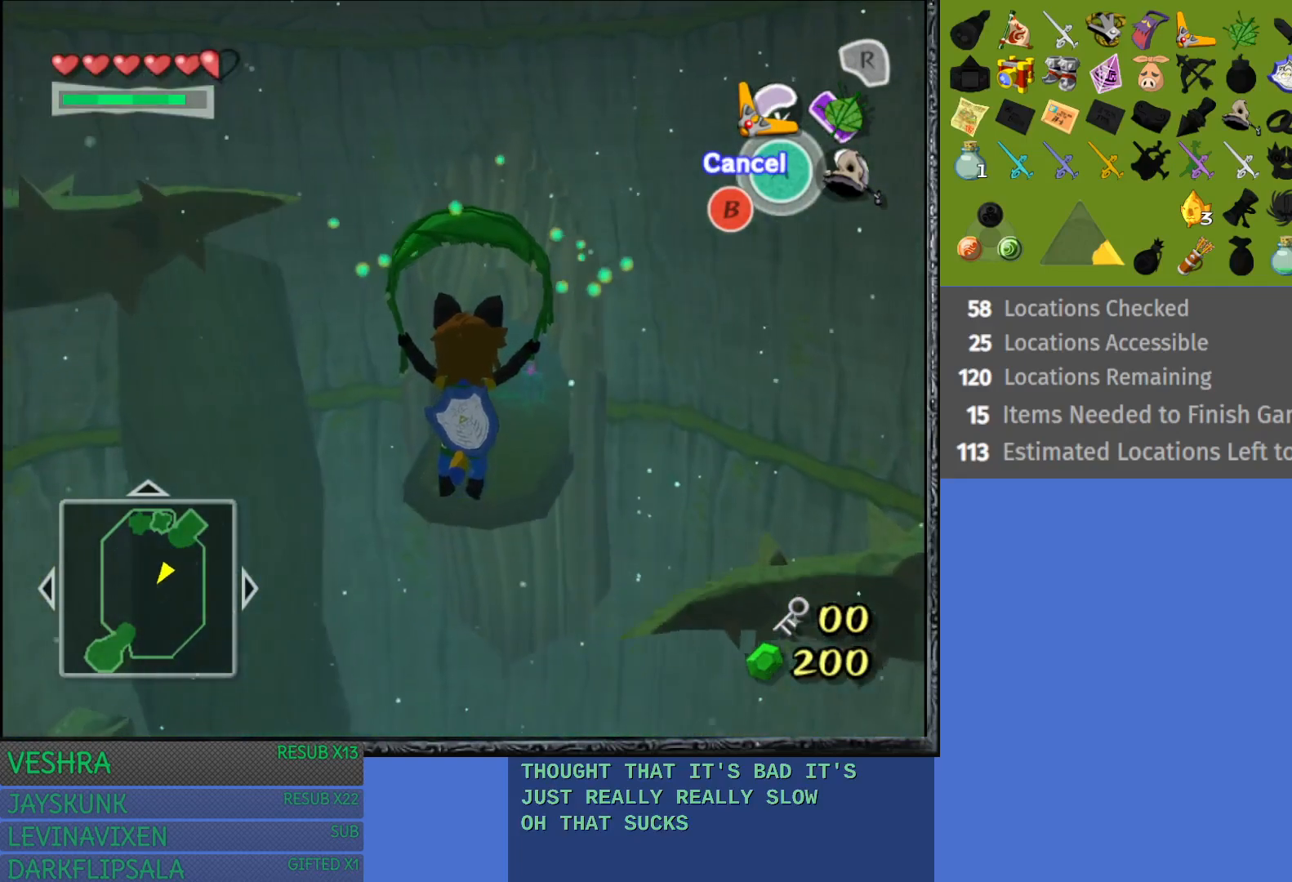
{"buttons": [], "left_stick": "up", "right_stick": "center", "events": []}